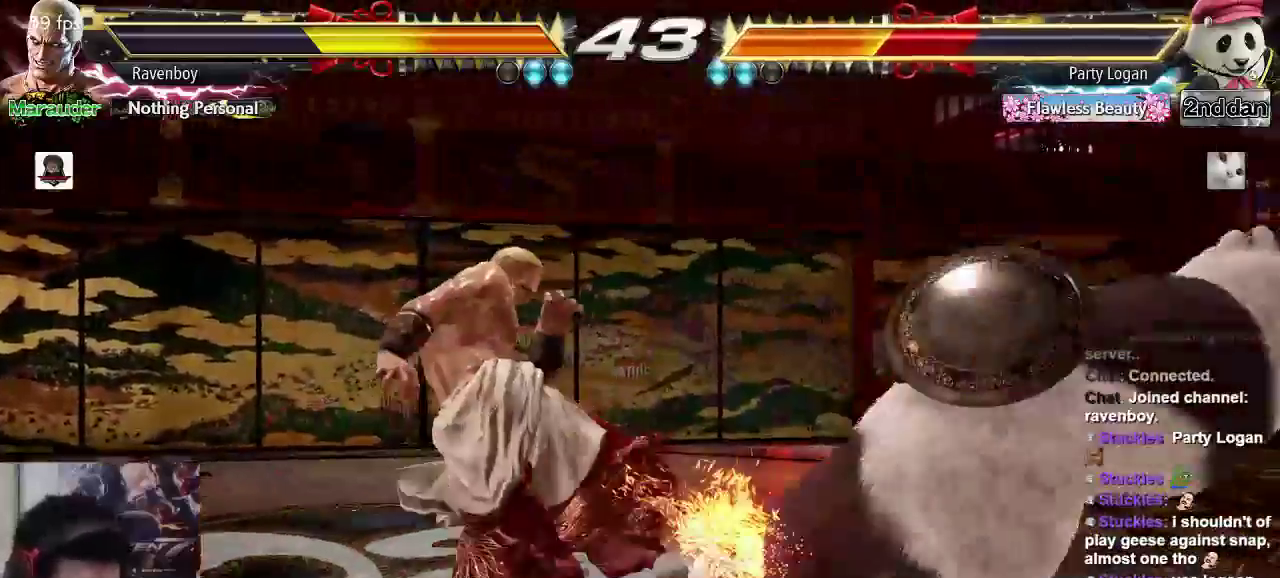
Gameplay with a controller (arcade stick); each line is a JSON object with the inputs held at the frame after it. "events" lists button and stick changes between this image and that frame as [ms after this image, input, new state], when the widget could be followed in between. Not read: L3 R3.
{"buttons": [], "left_stick": "center", "events": [[17, "CROSS", "up"], [83, "CROSS", "down"], [217, "CROSS", "up"], [350, "left_stick", "right"], [450, "left_stick", "center"]]}
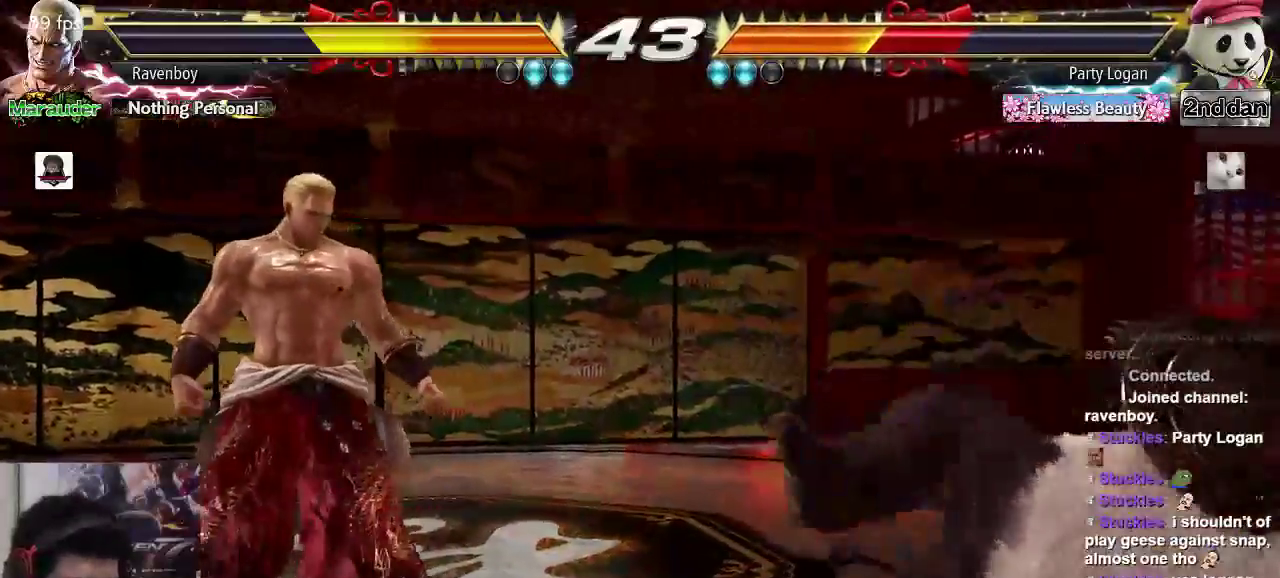
{"buttons": [], "left_stick": "left", "events": [[17, "left_stick", "right"], [150, "left_stick", "down"], [217, "left_stick", "center"], [350, "left_stick", "left"]]}
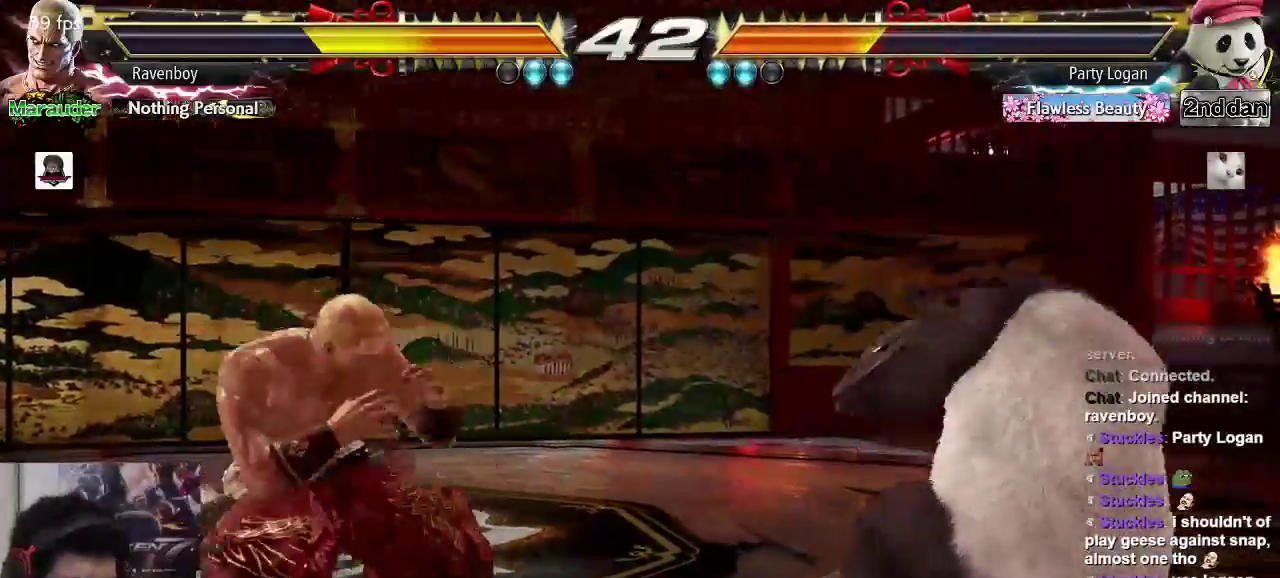
{"buttons": [], "left_stick": "center", "events": [[400, "left_stick", "down"], [467, "left_stick", "center"]]}
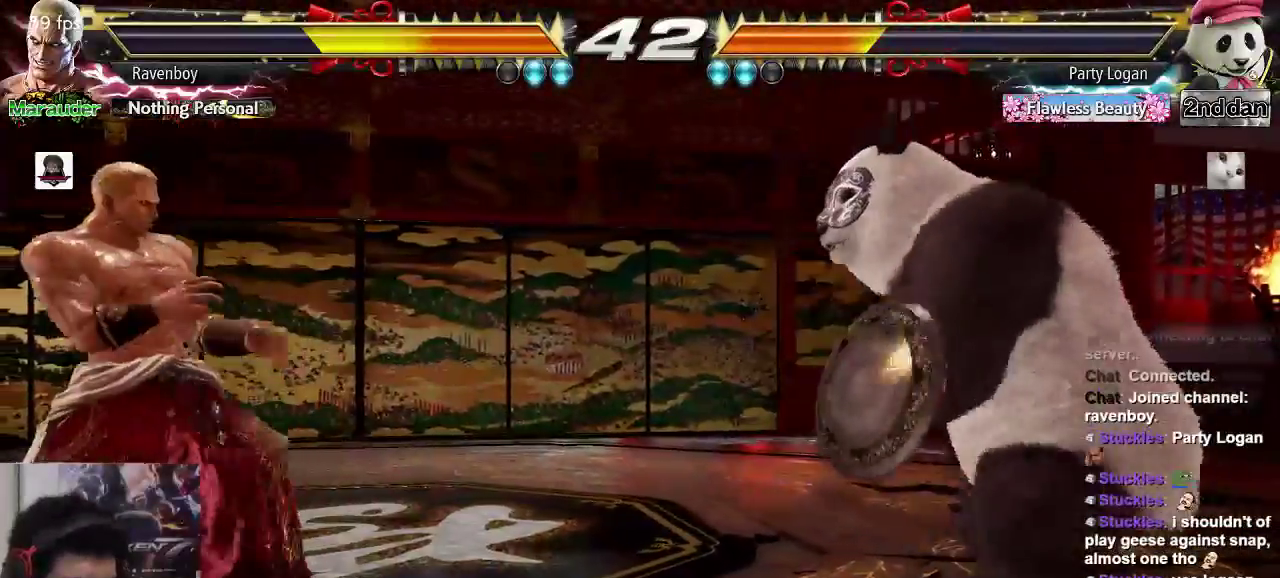
{"buttons": ["TRIANGLE"], "left_stick": "center", "events": [[100, "left_stick", "left"], [367, "left_stick", "right"], [417, "SQUARE", "down"], [417, "TRIANGLE", "down"], [500, "SQUARE", "up"], [500, "left_stick", "center"]]}
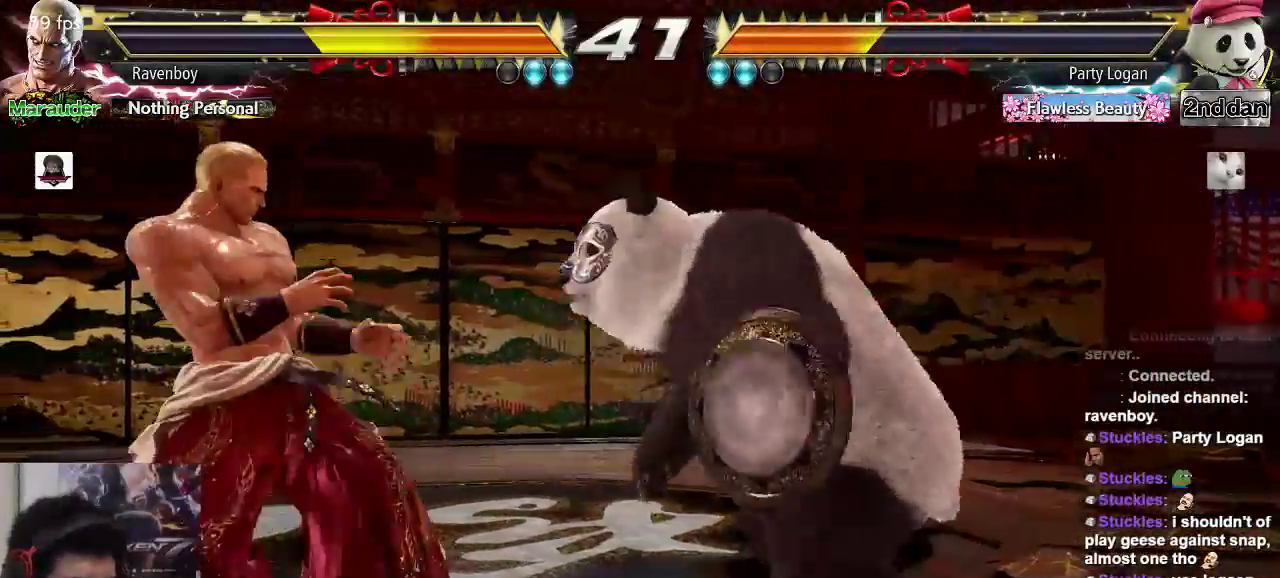
{"buttons": [], "left_stick": "center", "events": [[33, "TRIANGLE", "up"]]}
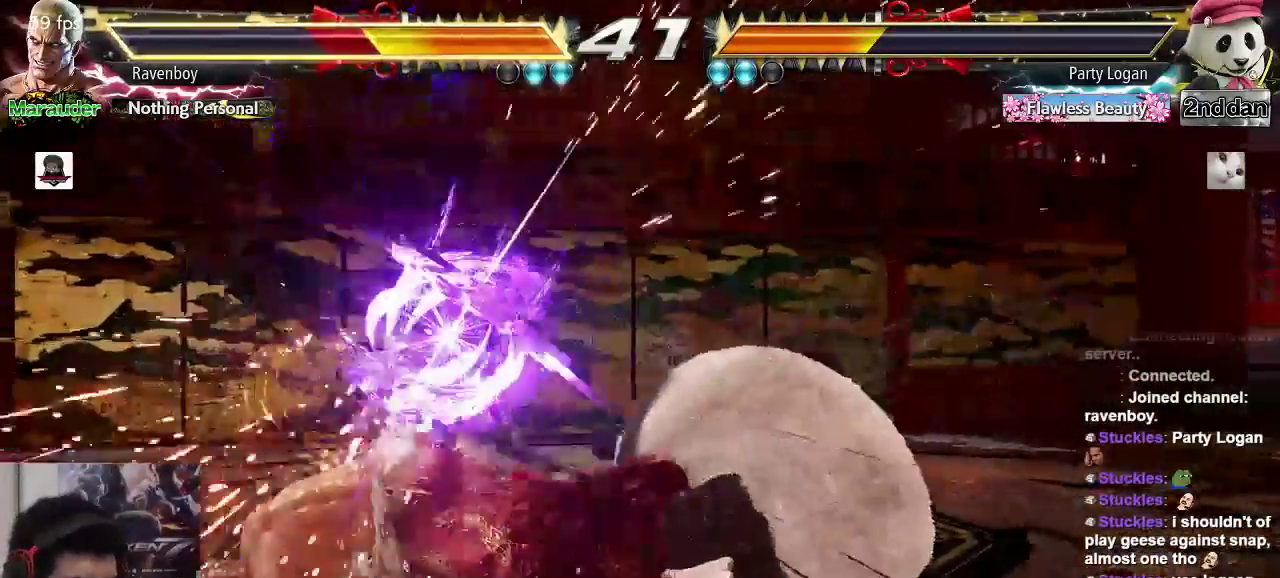
{"buttons": [], "left_stick": "center", "events": [[183, "CIRCLE", "down"], [183, "CROSS", "down"], [217, "CIRCLE", "up"], [217, "CROSS", "up"]]}
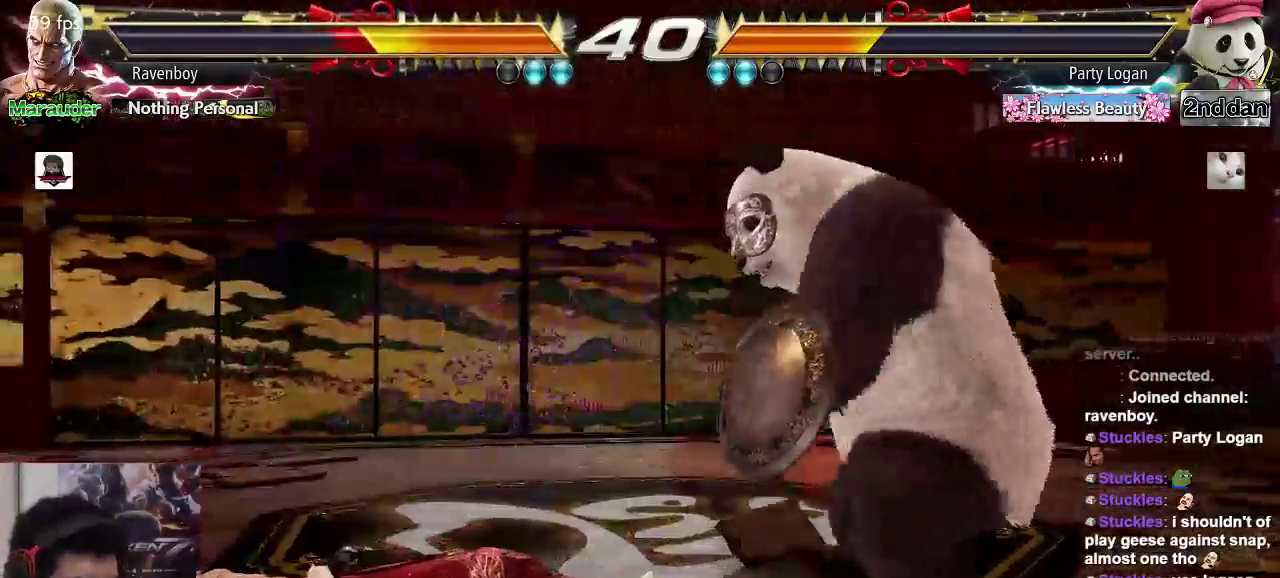
{"buttons": [], "left_stick": "center", "events": [[250, "CIRCLE", "down"], [250, "CROSS", "down"], [350, "CIRCLE", "up"], [350, "CROSS", "up"]]}
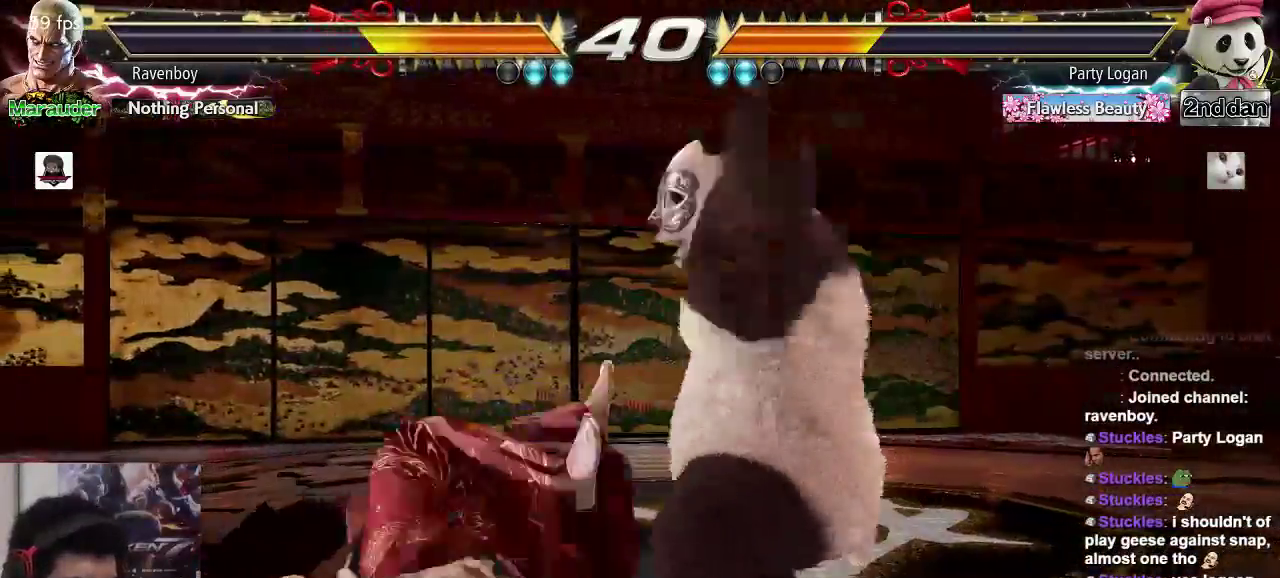
{"buttons": [], "left_stick": "center", "events": [[350, "CIRCLE", "down"], [350, "CROSS", "down"], [450, "CIRCLE", "up"], [450, "CROSS", "up"]]}
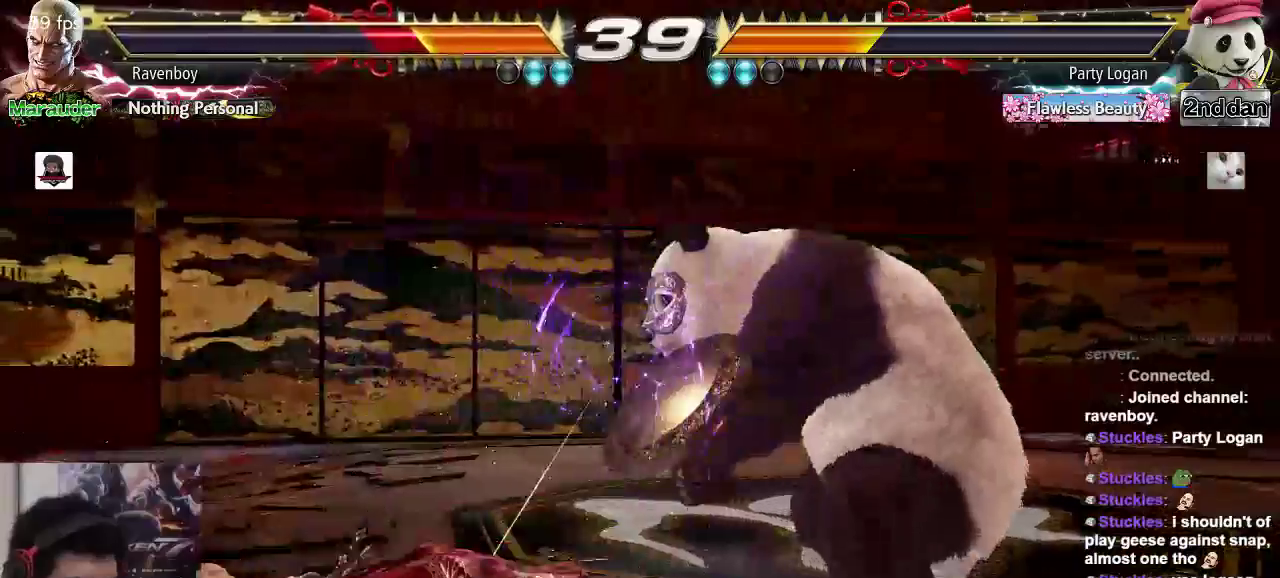
{"buttons": [], "left_stick": "center", "events": []}
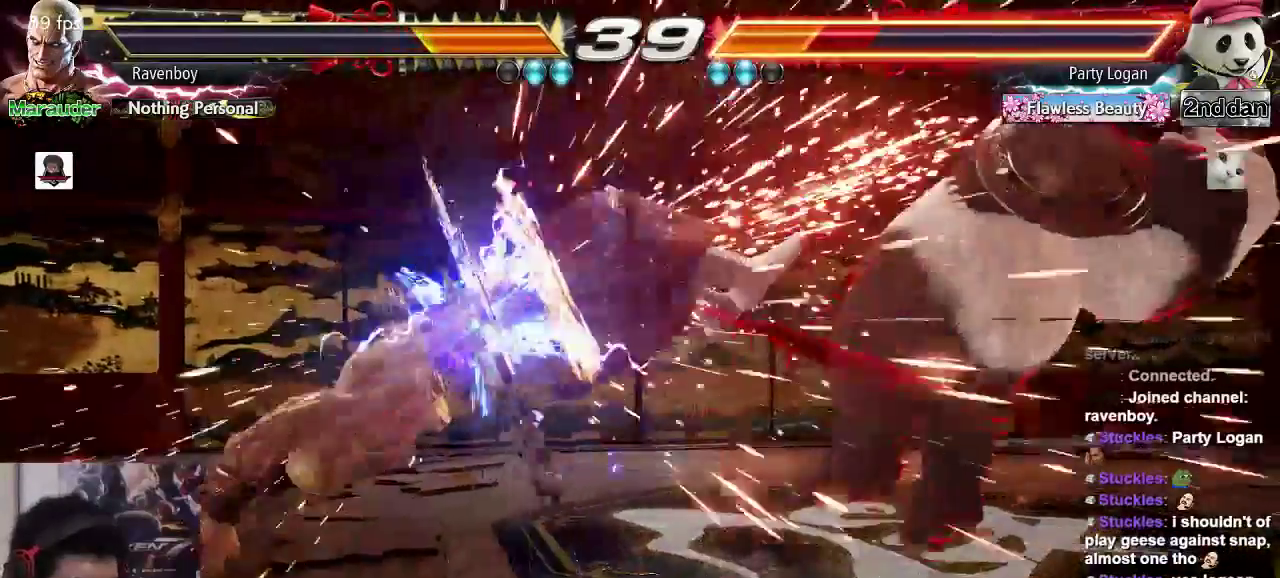
{"buttons": [], "left_stick": "center", "events": [[167, "left_stick", "down"], [233, "left_stick", "center"]]}
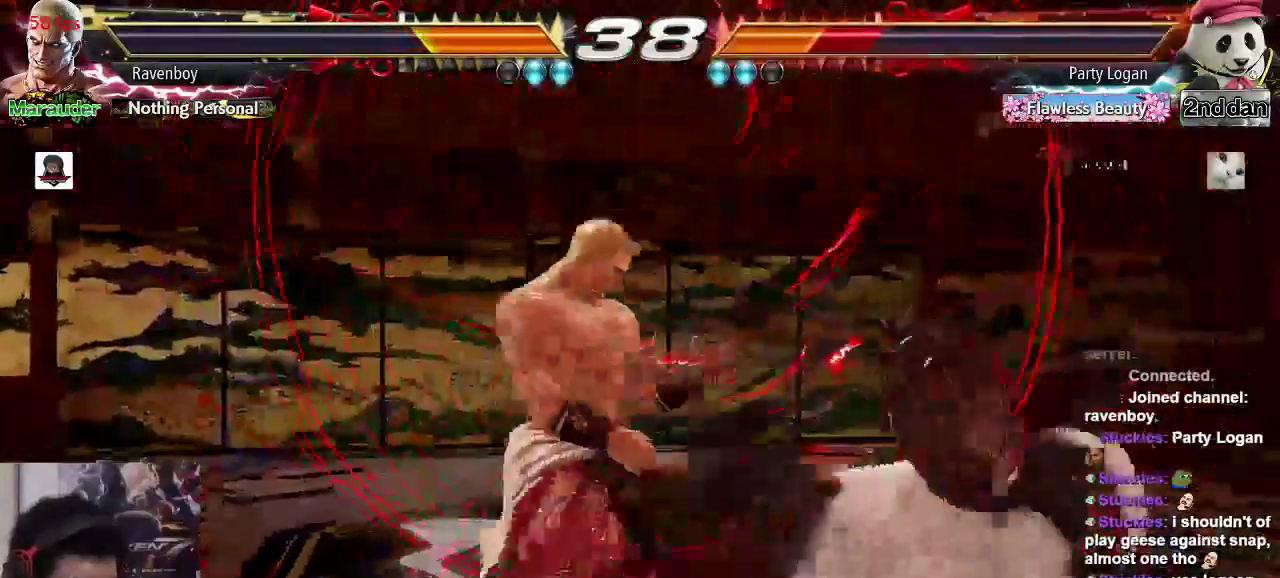
{"buttons": ["CIRCLE"], "left_stick": "center", "events": [[33, "left_stick", "left"], [100, "CIRCLE", "down"], [167, "CIRCLE", "up"], [233, "CIRCLE", "down"], [300, "CIRCLE", "up"], [367, "CIRCLE", "down"], [400, "left_stick", "center"], [433, "CIRCLE", "up"], [500, "CIRCLE", "down"]]}
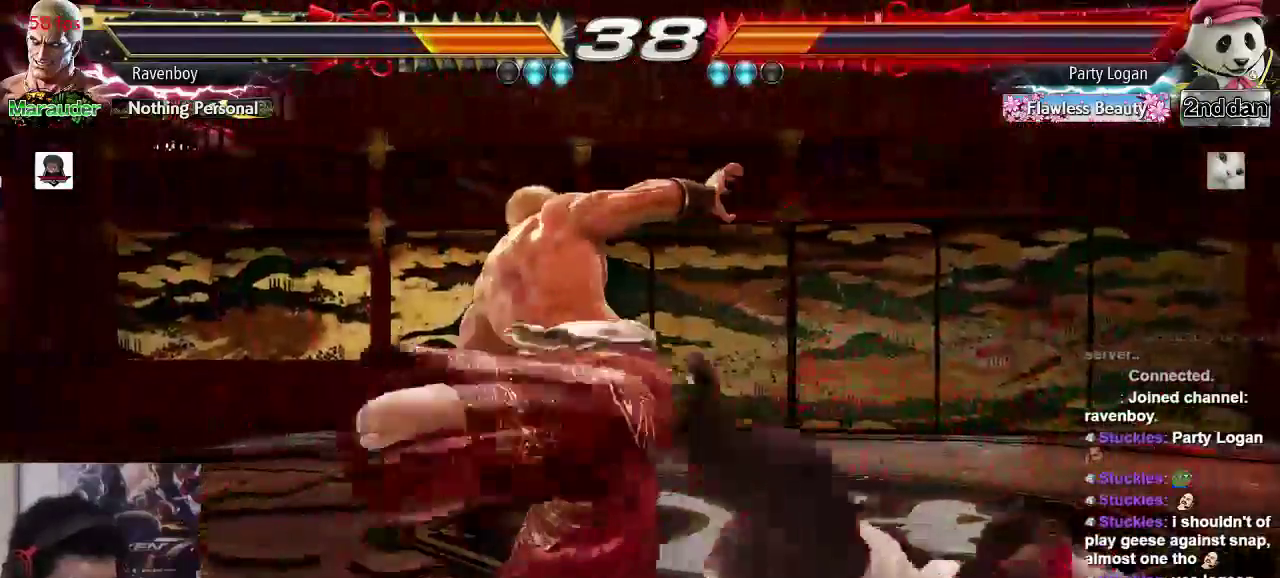
{"buttons": [], "left_stick": "center", "events": [[100, "CIRCLE", "up"]]}
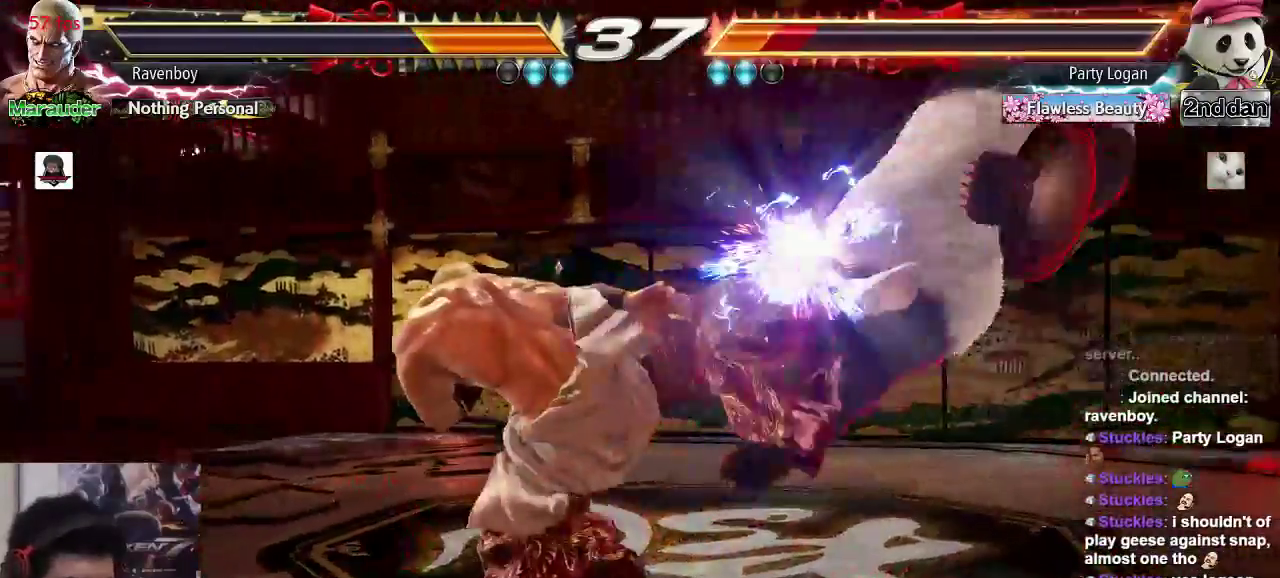
{"buttons": [], "left_stick": "right", "events": [[217, "left_stick", "right"], [283, "left_stick", "center"], [350, "left_stick", "right"]]}
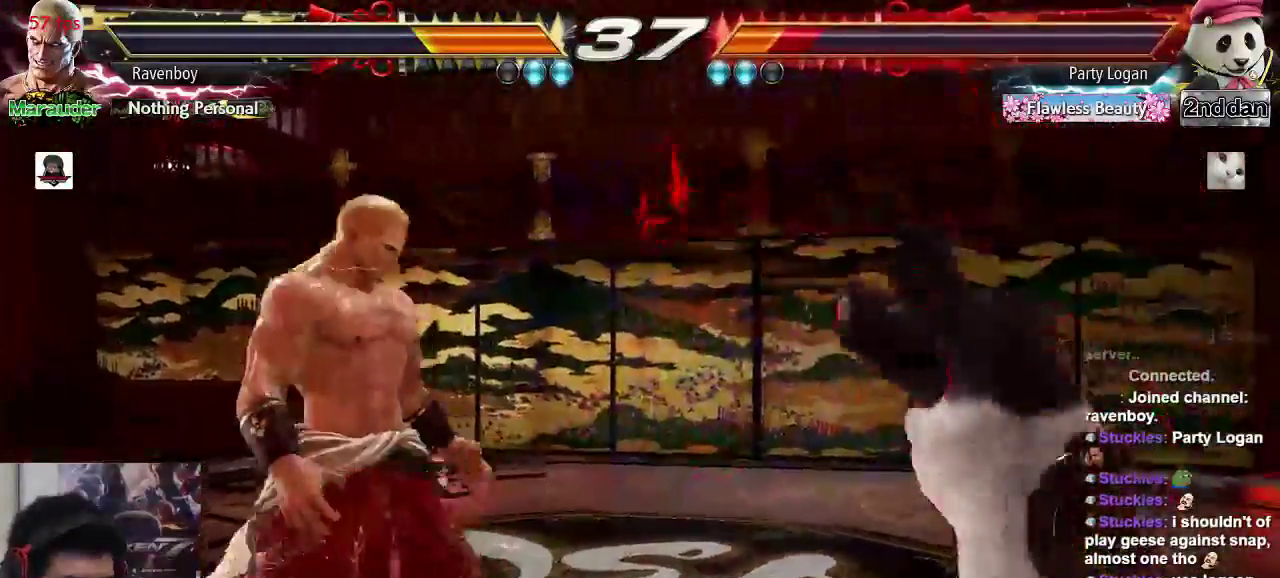
{"buttons": [], "left_stick": "center", "events": [[50, "left_stick", "left"], [83, "CROSS", "down"], [150, "CROSS", "up"], [183, "left_stick", "right"], [250, "SQUARE", "down"], [317, "SQUARE", "up"], [317, "left_stick", "center"]]}
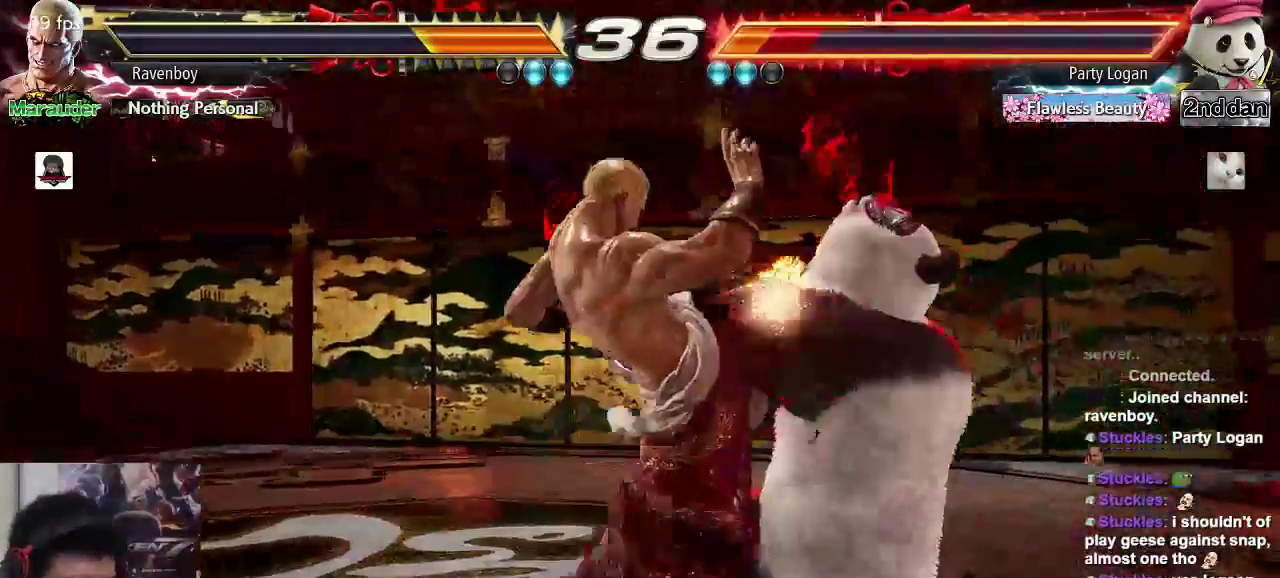
{"buttons": [], "left_stick": "right", "events": [[83, "TRIANGLE", "down"], [150, "TRIANGLE", "up"], [250, "TRIANGLE", "down"], [283, "TRIANGLE", "up"], [483, "left_stick", "right"]]}
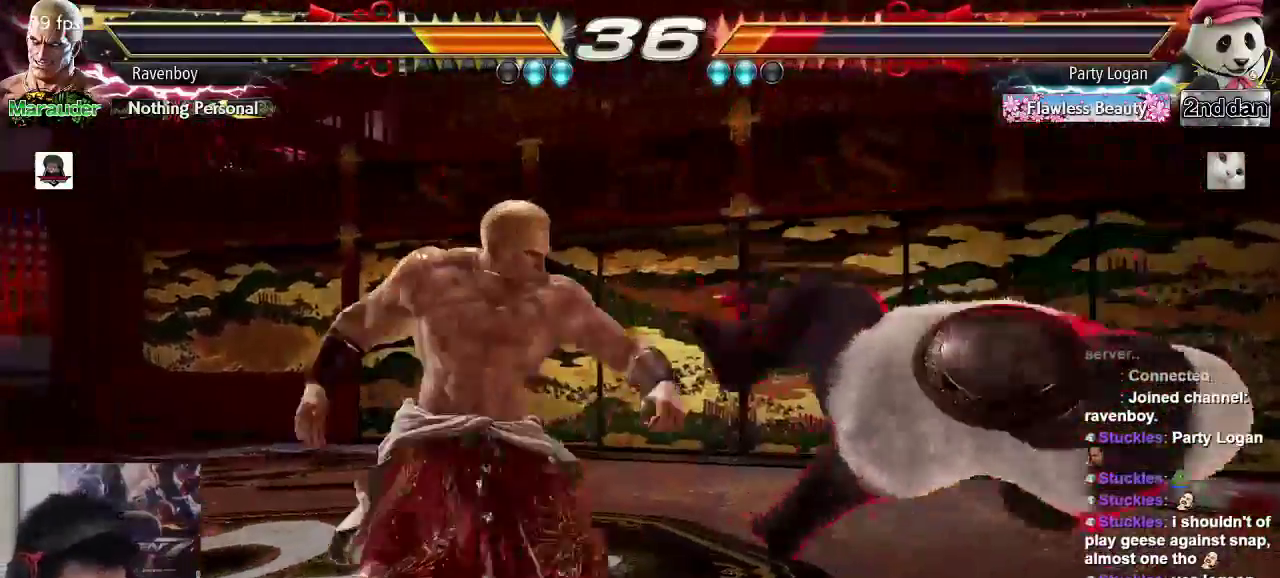
{"buttons": [], "left_stick": "left", "events": [[17, "left_stick", "center"], [183, "left_stick", "left"], [267, "left_stick", "center"], [350, "left_stick", "left"]]}
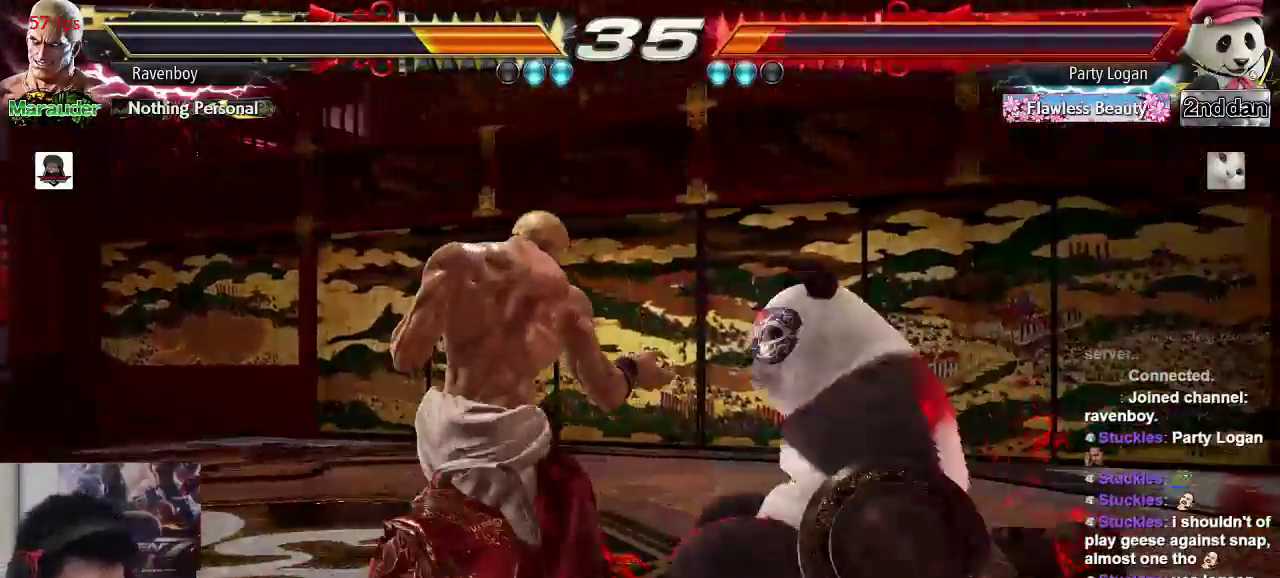
{"buttons": [], "left_stick": "down-left", "events": [[167, "left_stick", "center"], [233, "left_stick", "left"], [400, "left_stick", "down-left"]]}
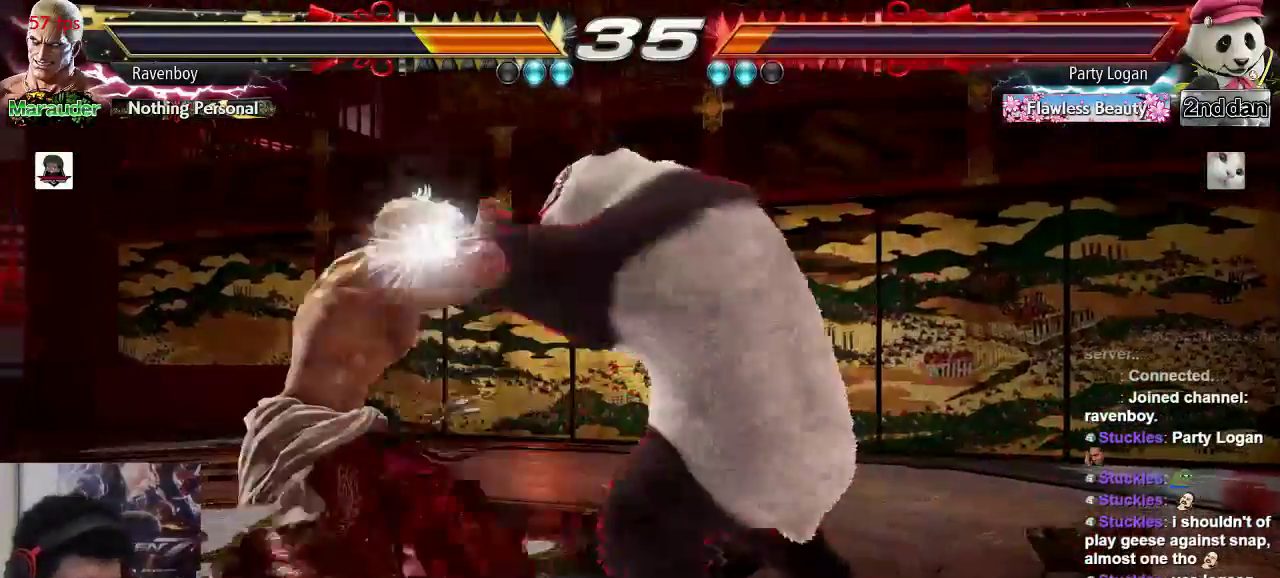
{"buttons": [], "left_stick": "left", "events": [[33, "left_stick", "center"], [100, "left_stick", "left"]]}
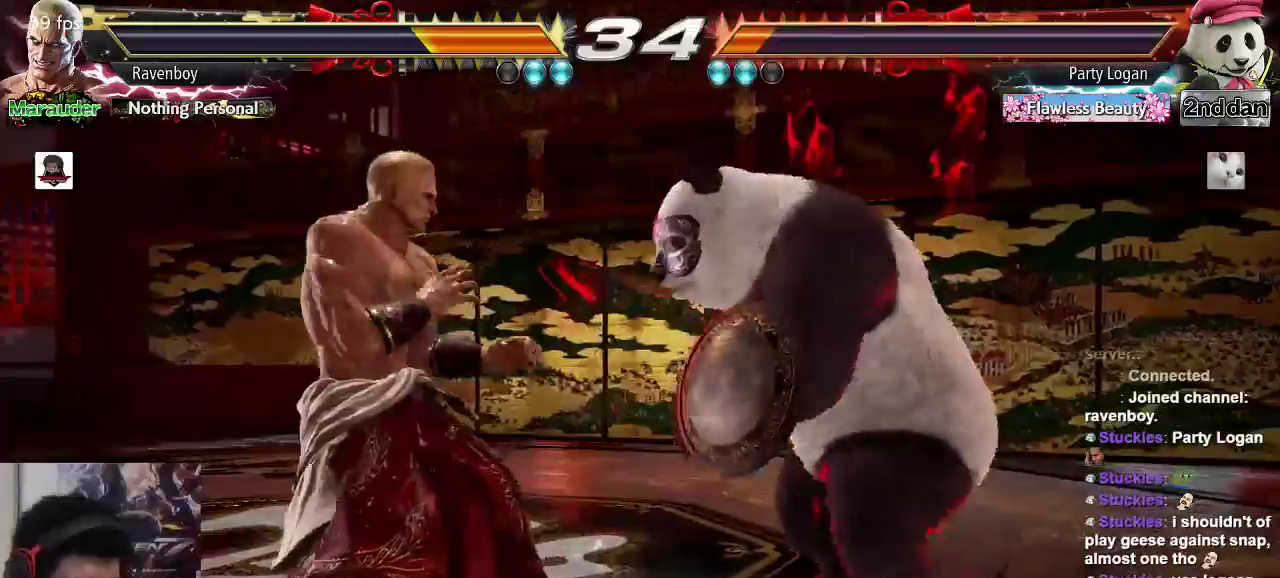
{"buttons": [], "left_stick": "center", "events": [[300, "left_stick", "center"]]}
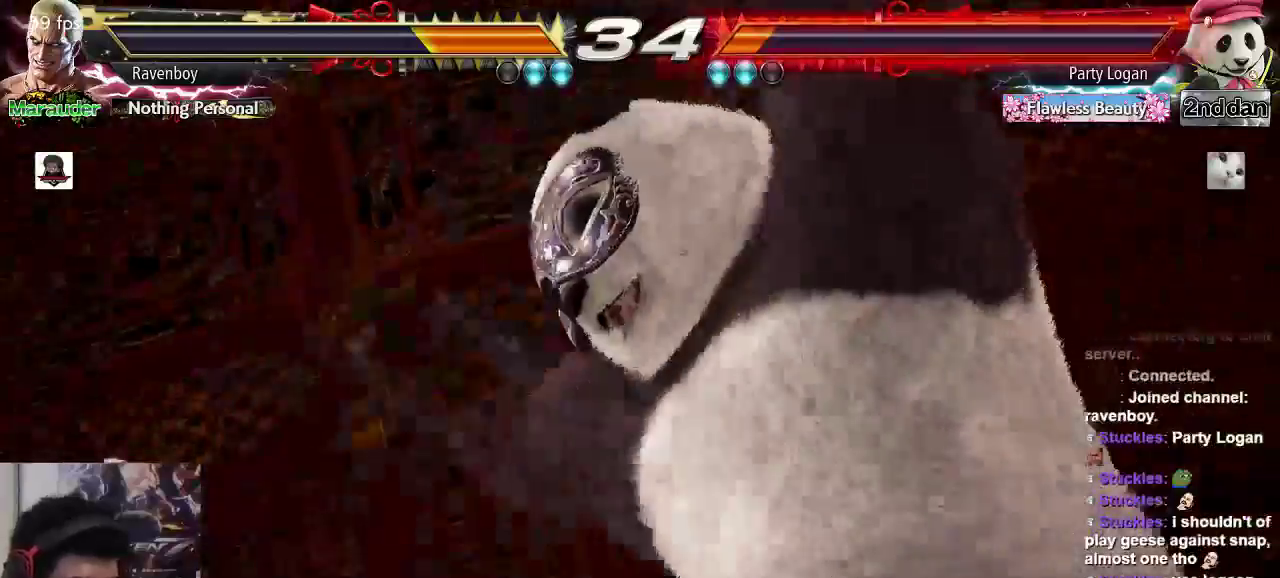
{"buttons": [], "left_stick": "center", "events": []}
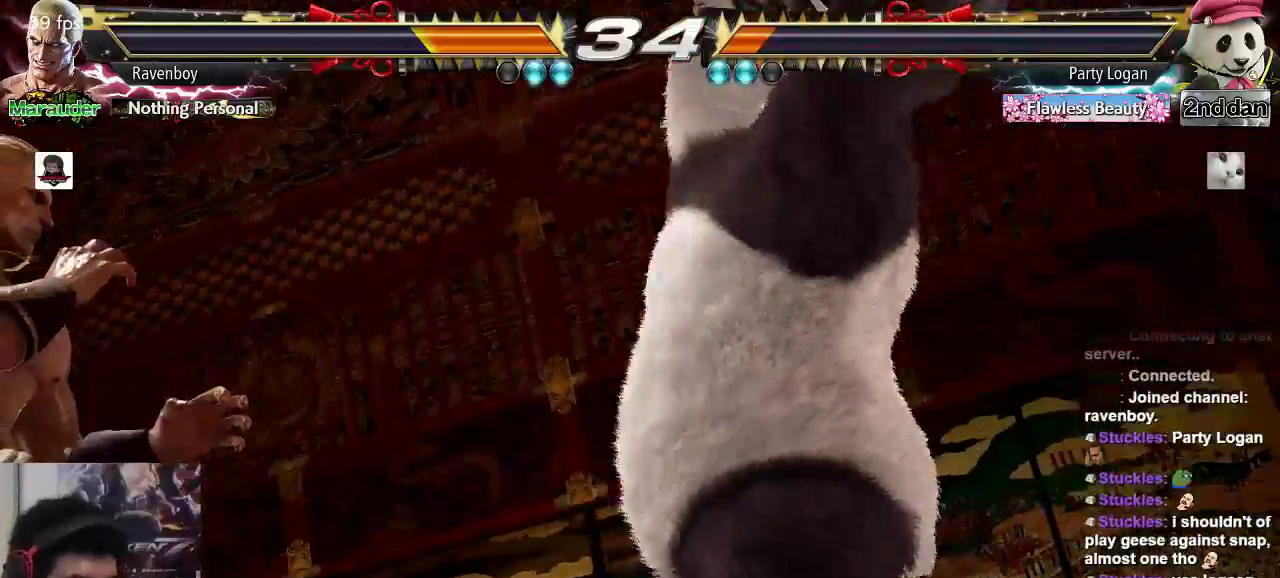
{"buttons": [], "left_stick": "left", "events": [[350, "left_stick", "left"]]}
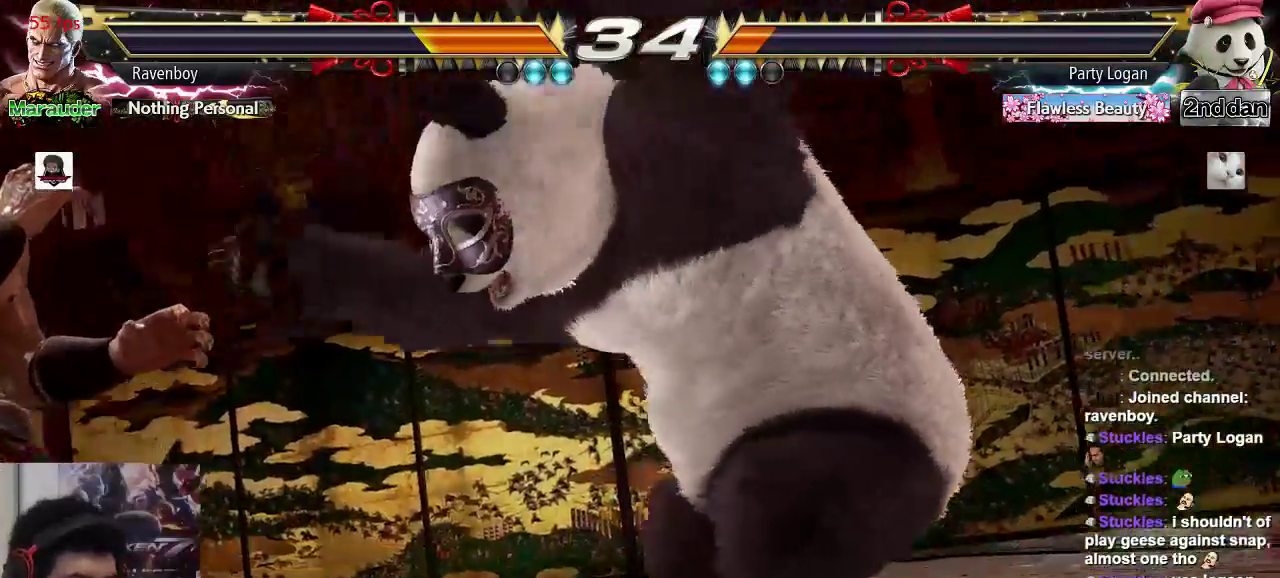
{"buttons": [], "left_stick": "left", "events": []}
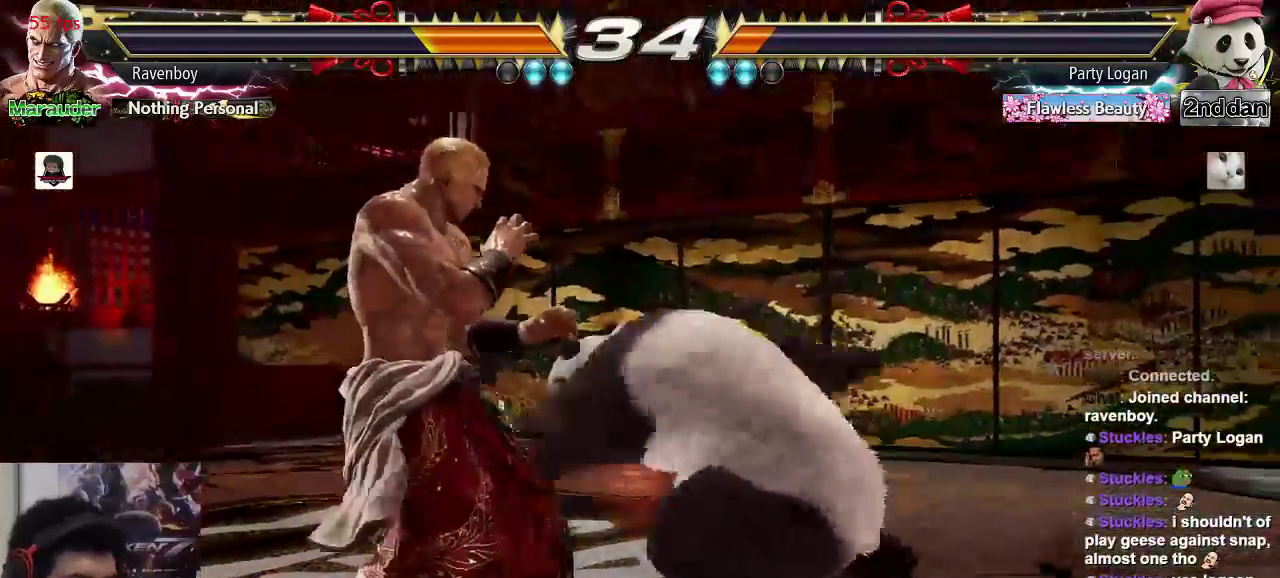
{"buttons": ["SQUARE", "TRIANGLE"], "left_stick": "left", "events": [[183, "SQUARE", "down"], [183, "TRIANGLE", "down"], [233, "TRIANGLE", "up"], [267, "SQUARE", "up"], [333, "SQUARE", "down"], [333, "TRIANGLE", "down"], [400, "SQUARE", "up"], [400, "TRIANGLE", "up"], [467, "SQUARE", "down"], [467, "TRIANGLE", "down"]]}
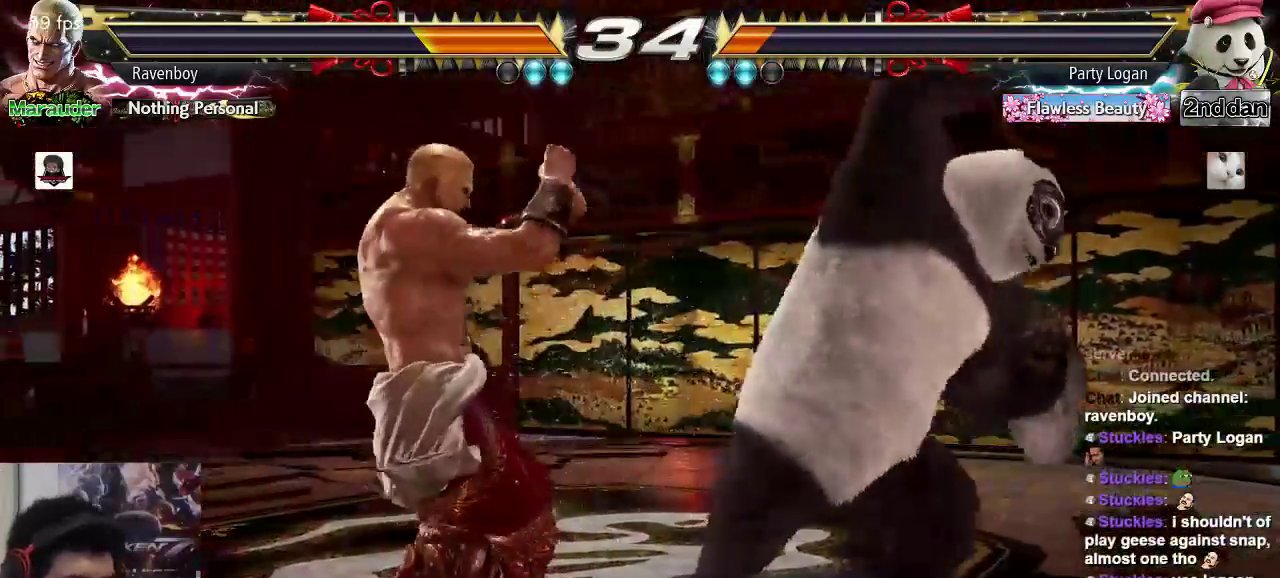
{"buttons": [], "left_stick": "center", "events": [[33, "SQUARE", "up"], [33, "TRIANGLE", "up"], [100, "left_stick", "center"]]}